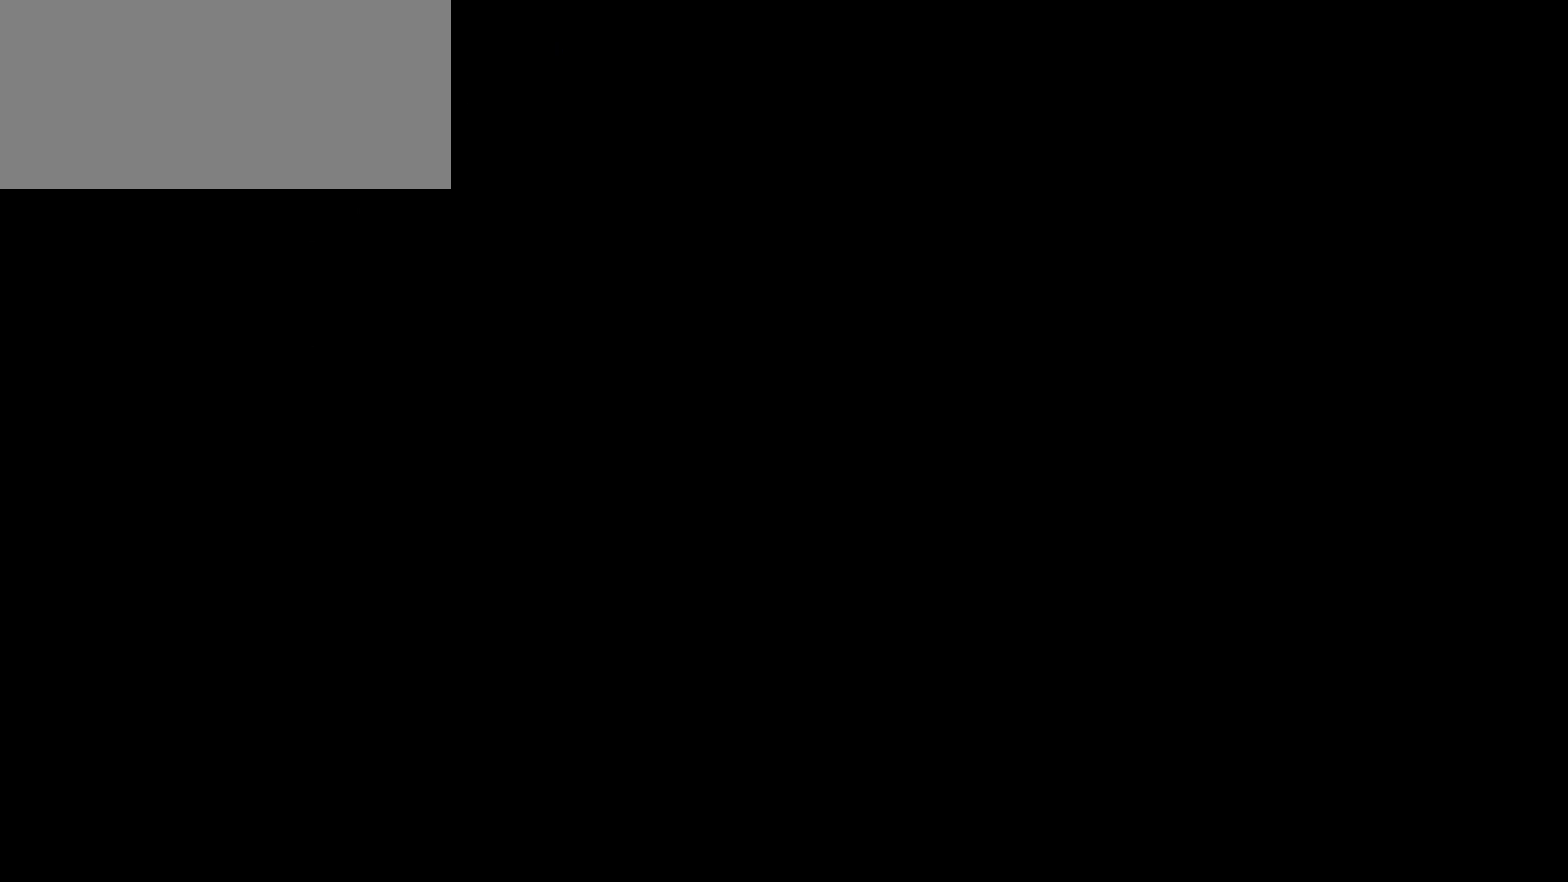
Gameplay with keyboard; each line is a JSON object with the keys held at the frame after it. "events" lists presses ("down") and releases ("up") of "c", "down", "left", "right", "up", "x" and "z" between this image and that frame as [ms after this image, input, new state], when the widget could be followed in between. No other keys are recorded. Mouse input is not recorded.
{"keys": [], "events": [[300, "left", "down"], [467, "left", "up"]]}
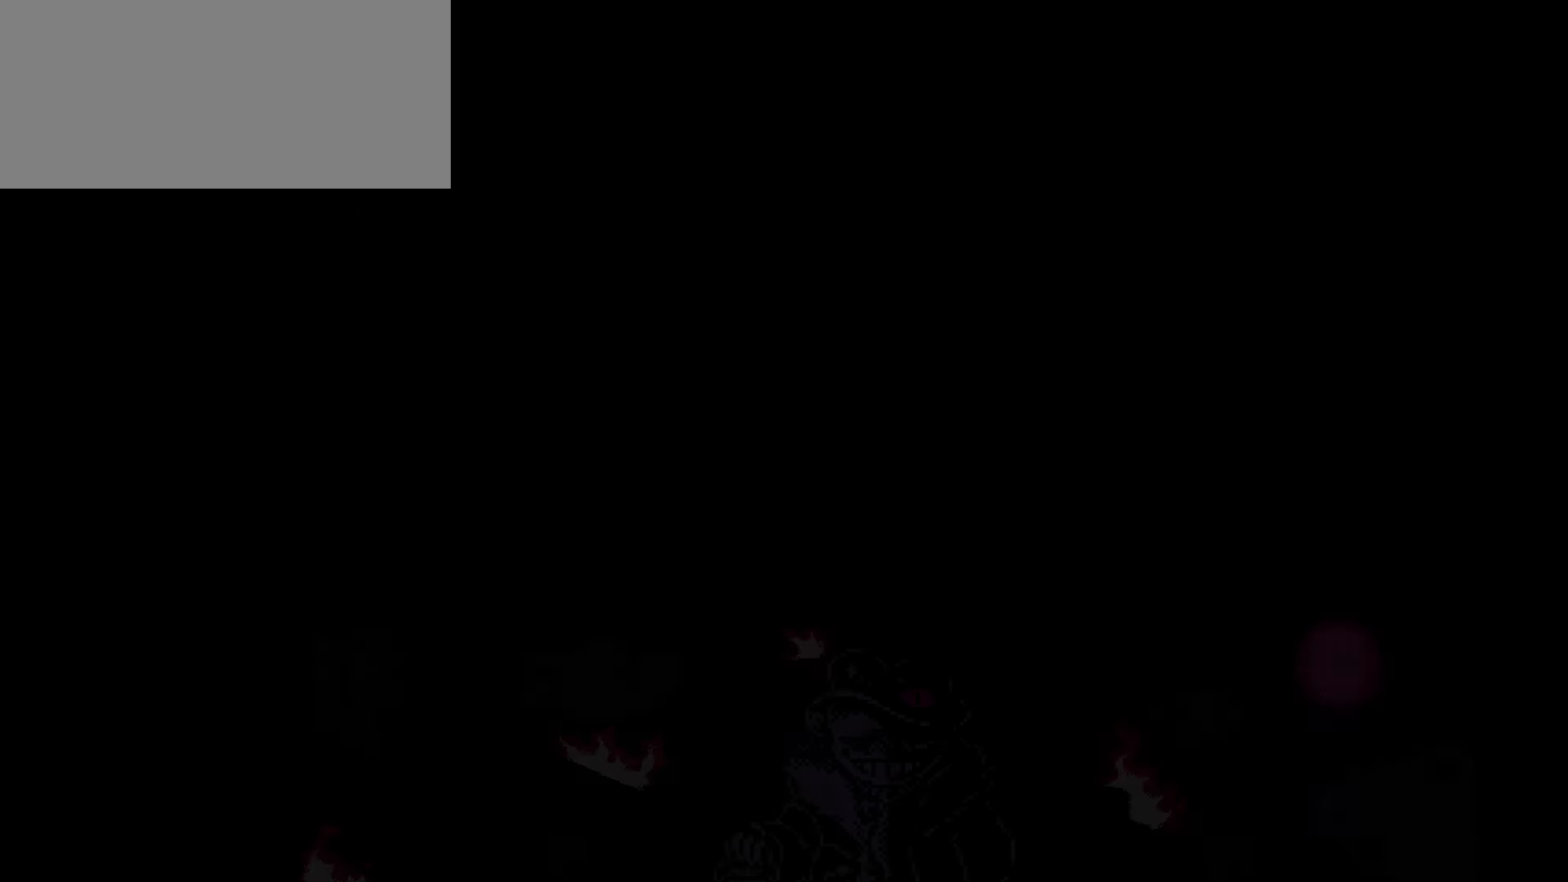
{"keys": [], "events": [[67, "left", "down"], [134, "left", "up"], [234, "left", "down"], [334, "left", "up"], [434, "left", "down"], [467, "left", "up"]]}
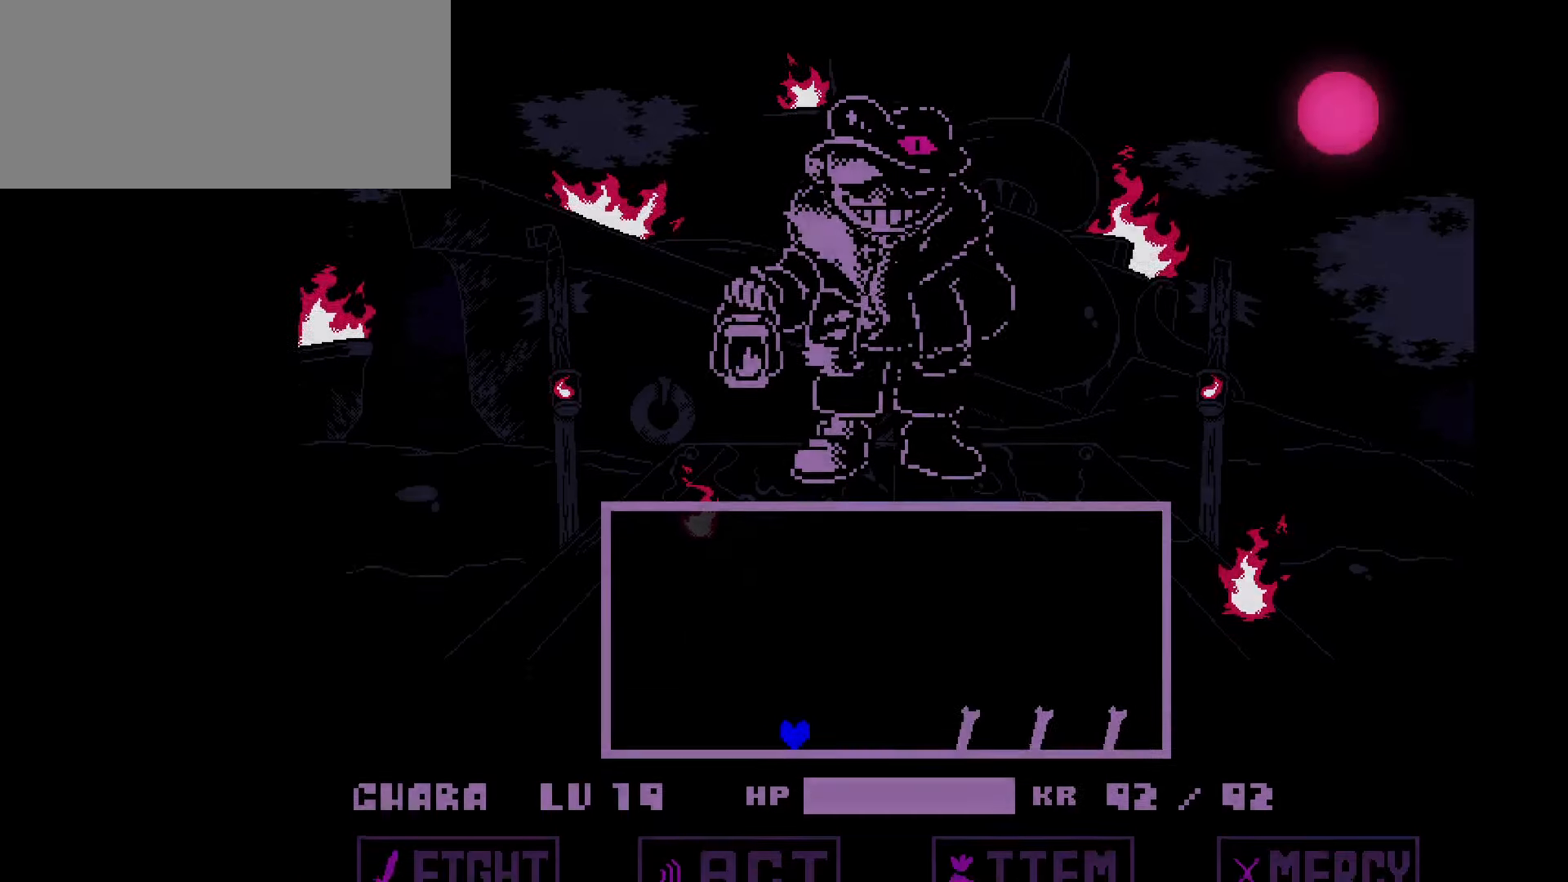
{"keys": ["right", "up"], "events": [[167, "left", "down"], [167, "up", "down"], [400, "left", "up"], [400, "right", "down"]]}
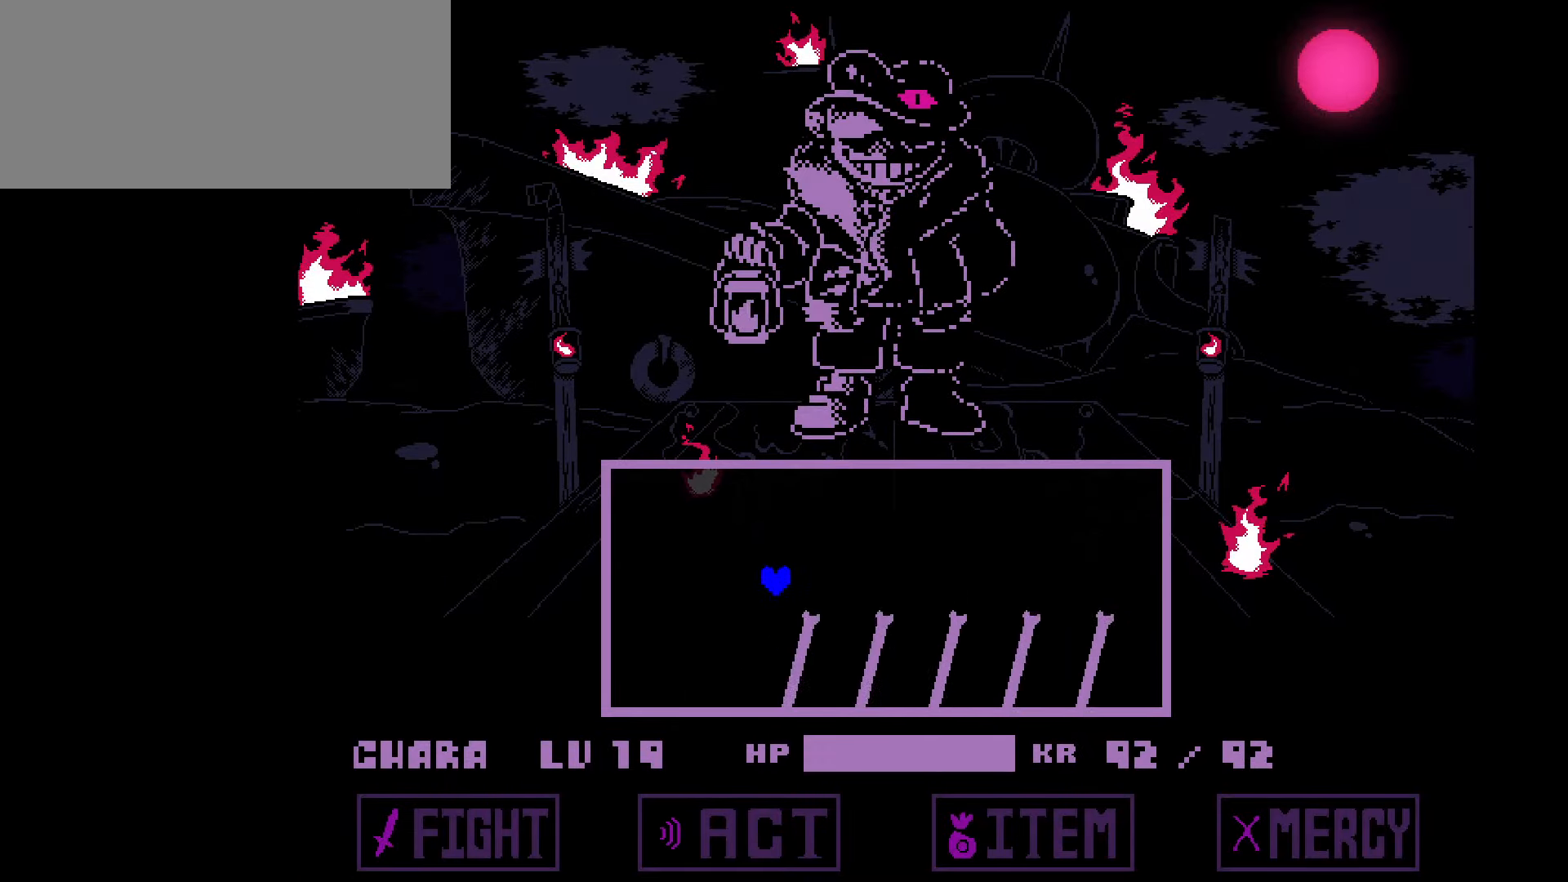
{"keys": ["right", "up"], "events": []}
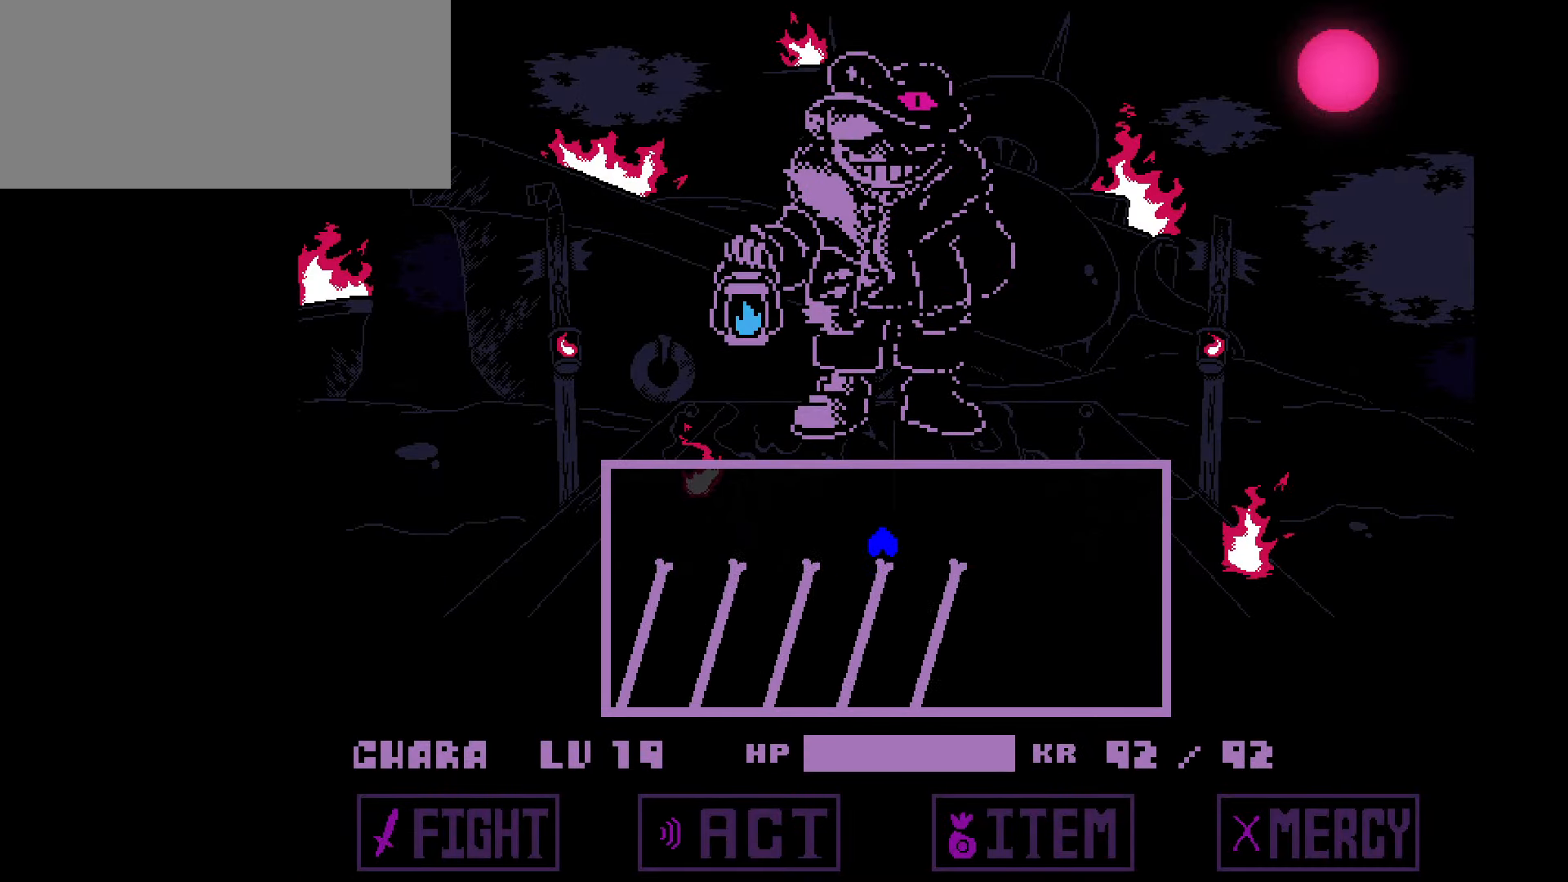
{"keys": ["right"], "events": [[100, "up", "up"]]}
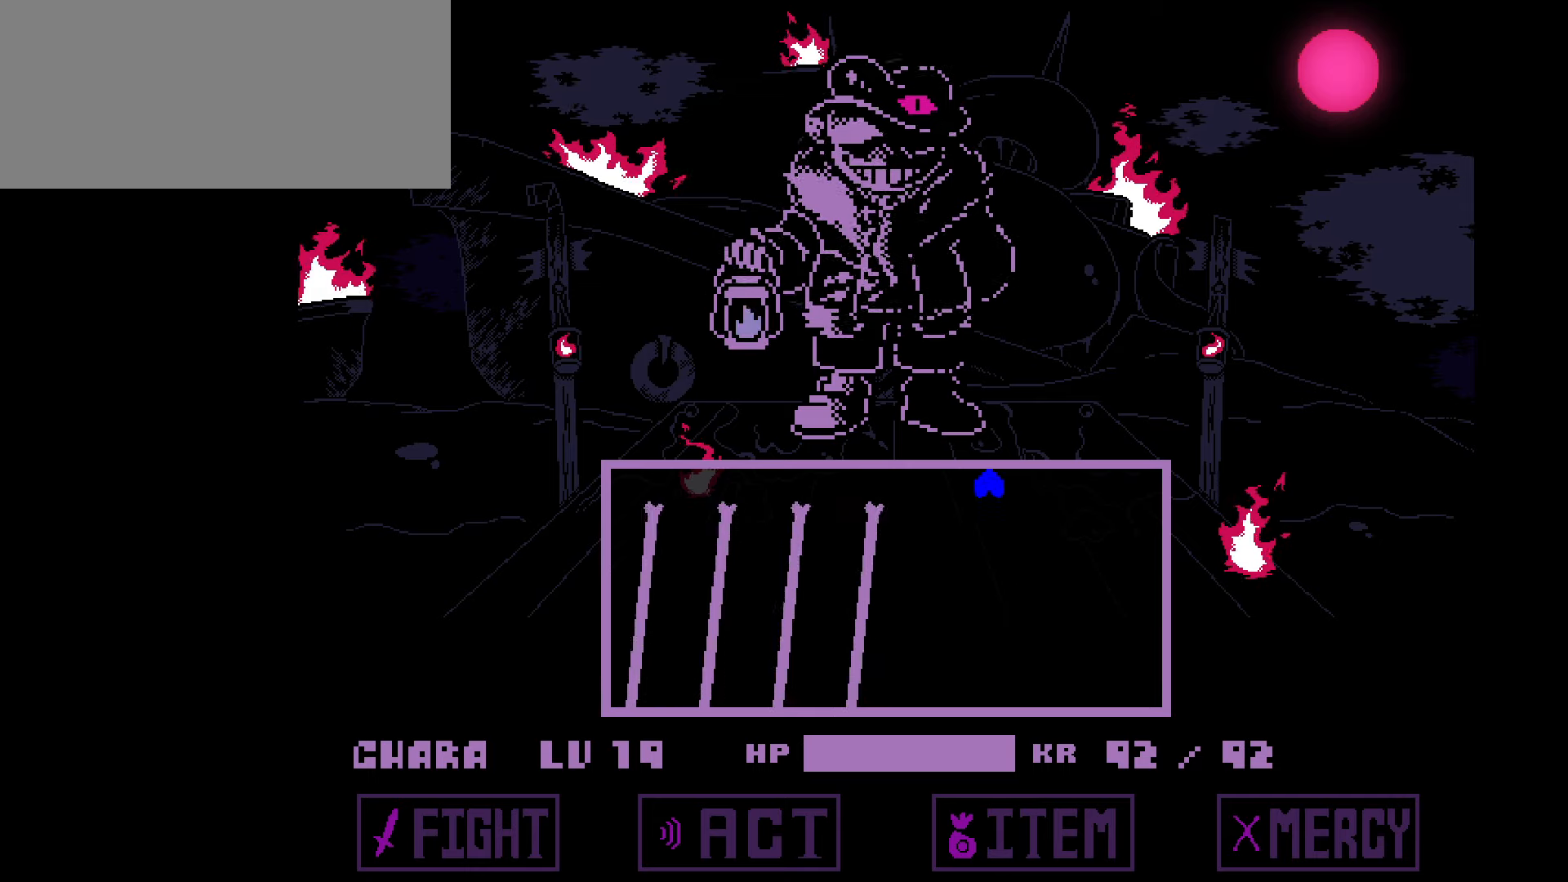
{"keys": ["right"], "events": []}
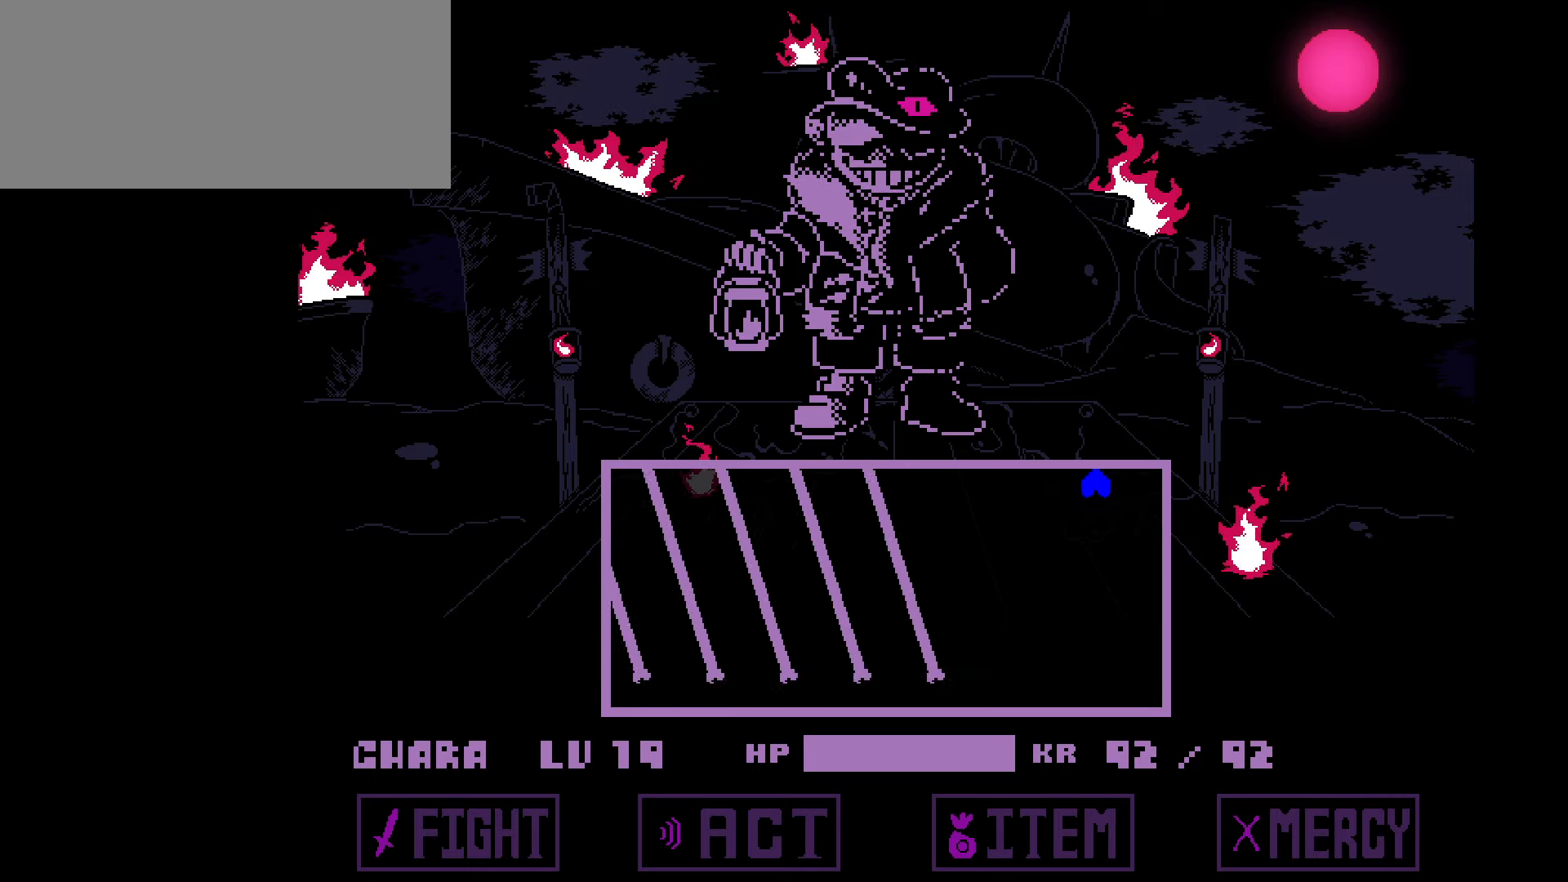
{"keys": ["down", "right"], "events": [[233, "down", "down"]]}
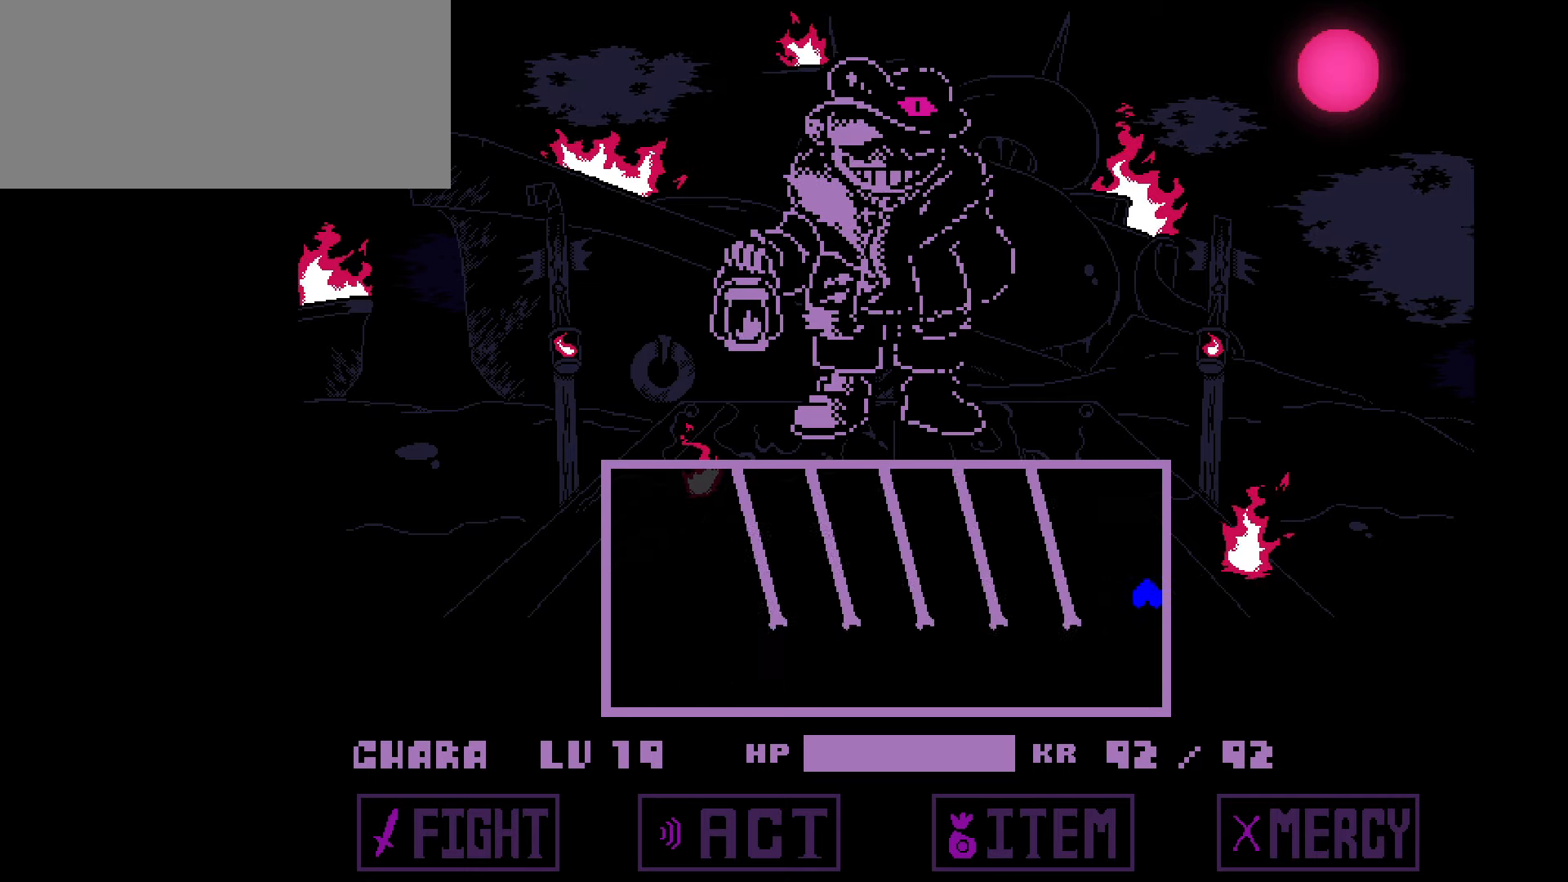
{"keys": ["down", "left"], "events": [[34, "right", "up"], [100, "left", "down"]]}
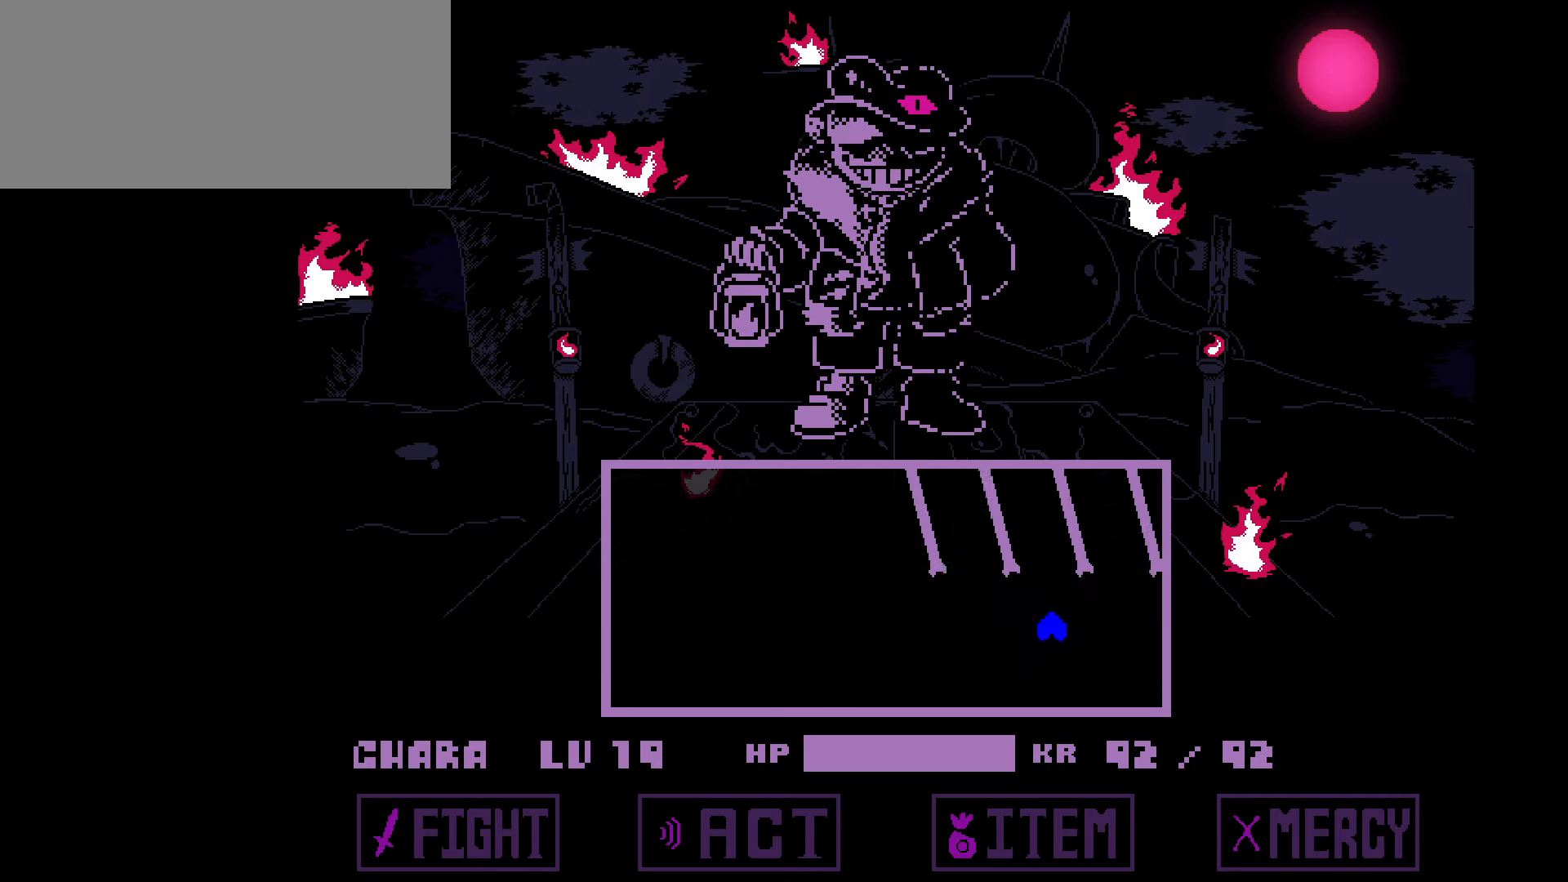
{"keys": ["left"], "events": [[167, "down", "up"]]}
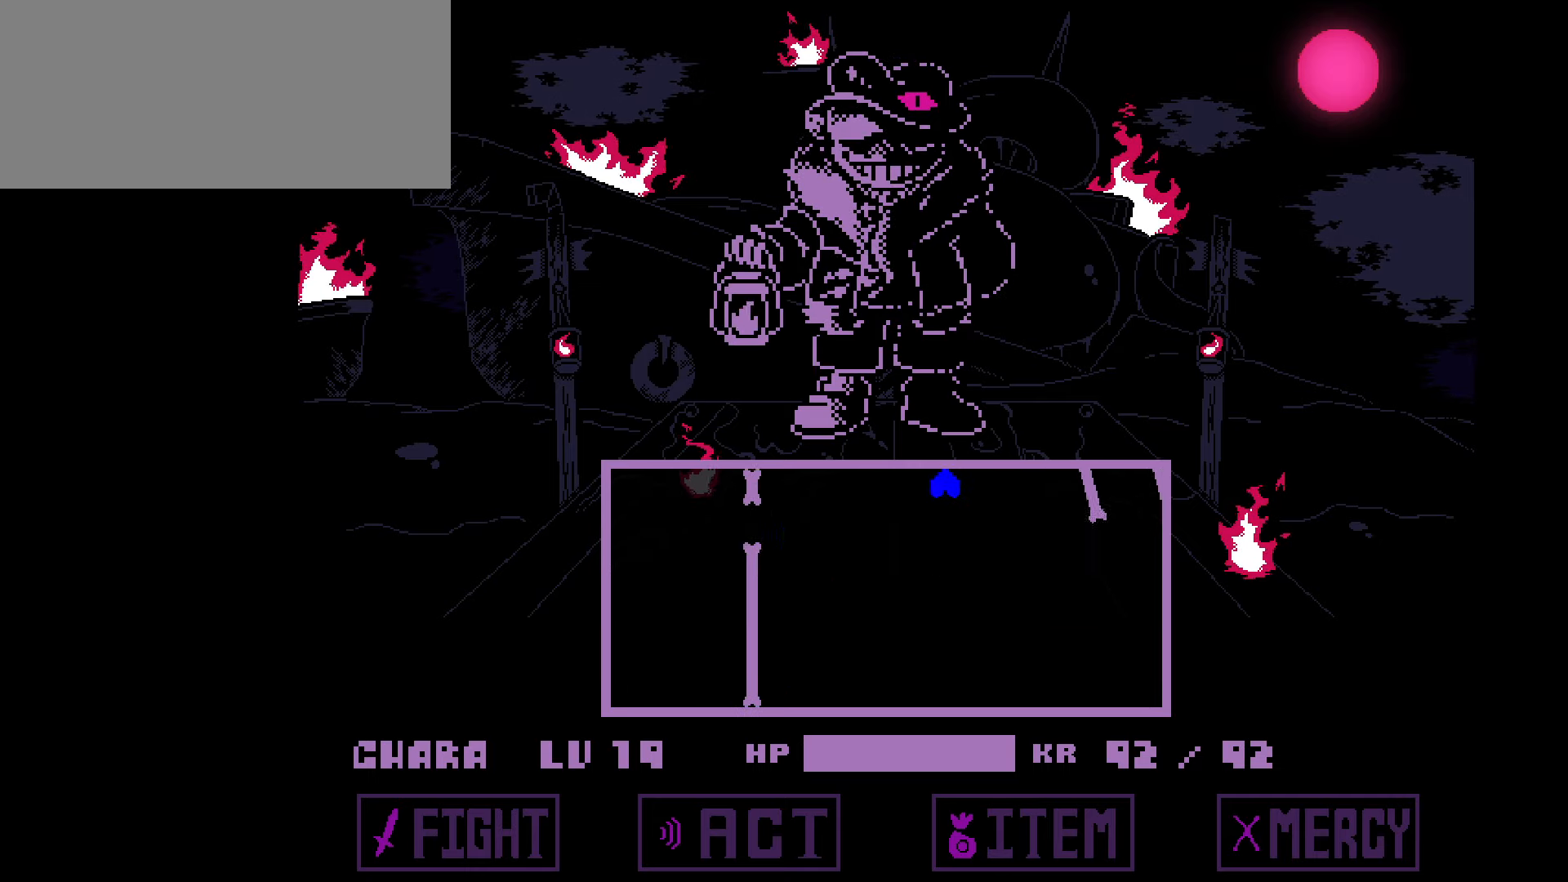
{"keys": ["left"], "events": [[134, "down", "down"], [234, "down", "up"]]}
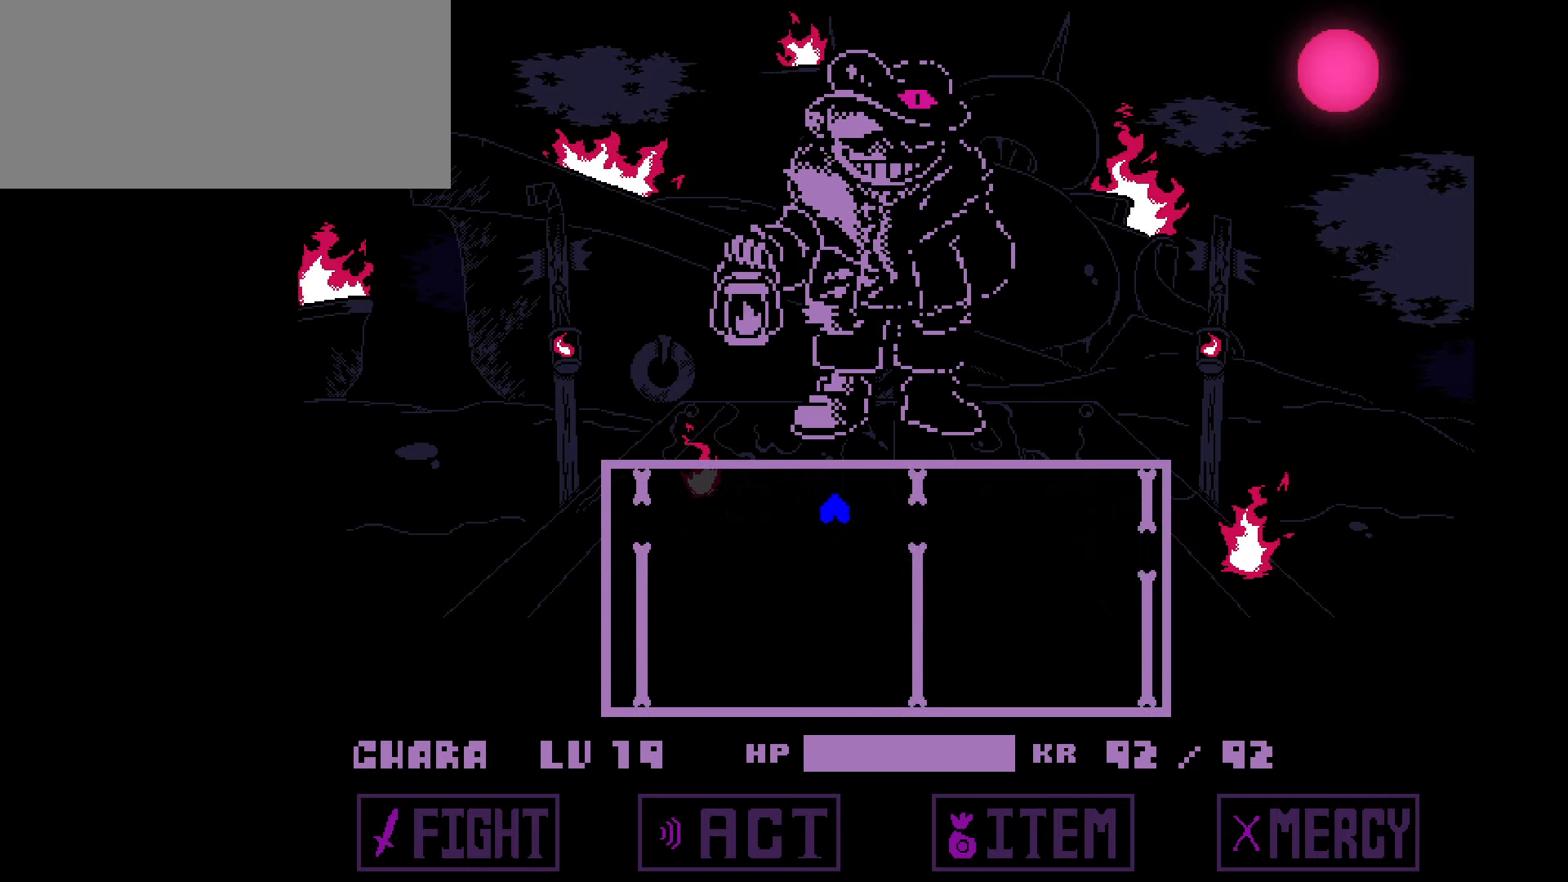
{"keys": ["left"], "events": [[67, "left", "up"], [300, "down", "down"], [333, "left", "down"], [367, "down", "up"]]}
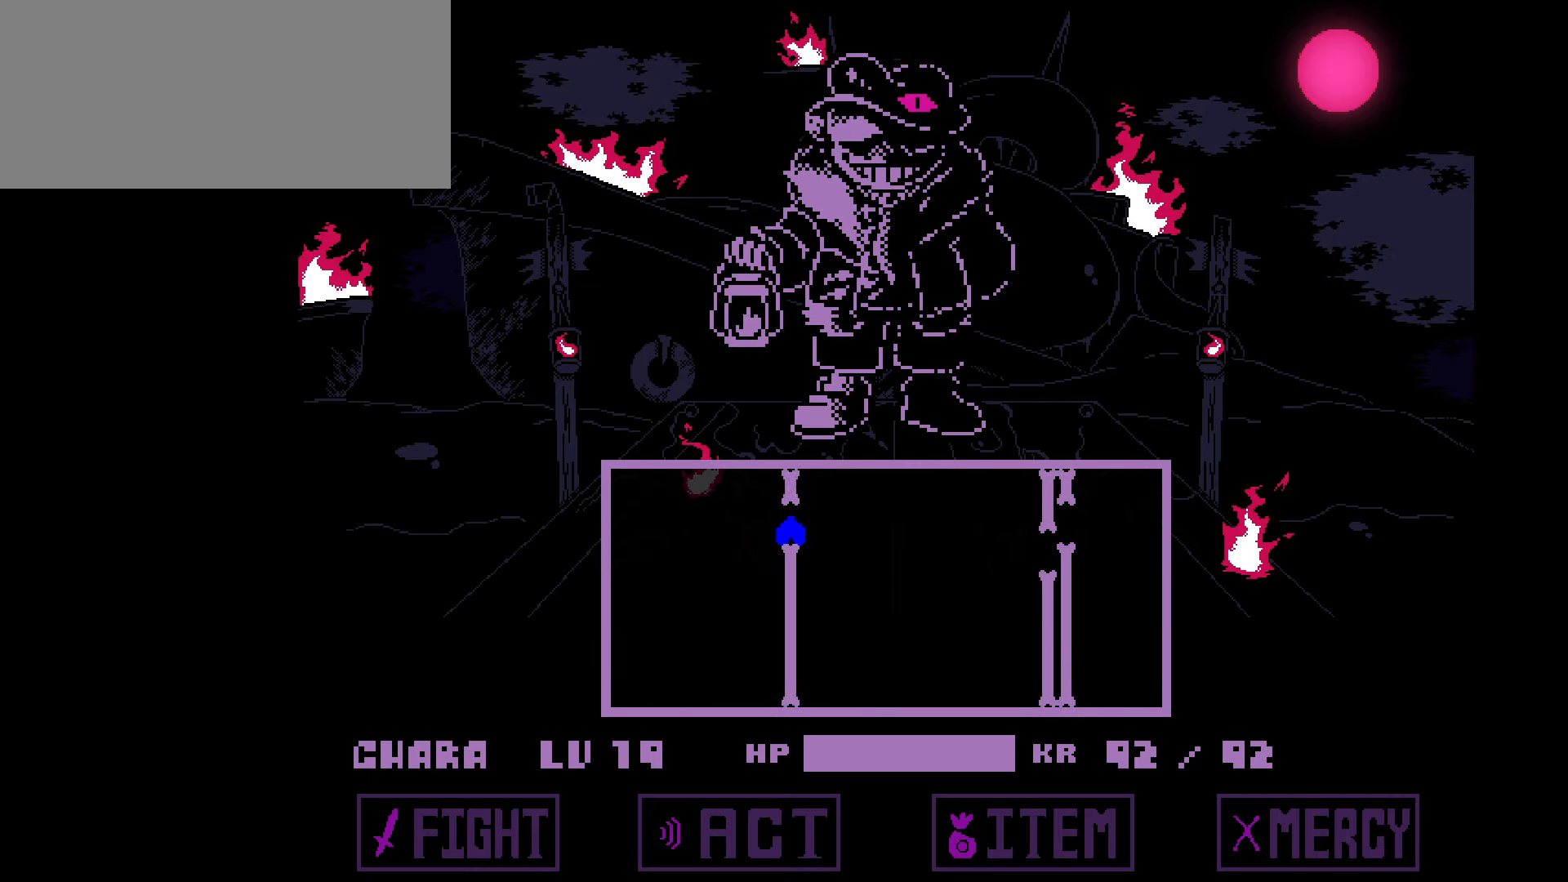
{"keys": ["left"], "events": [[133, "left", "up"], [400, "down", "down"], [467, "left", "down"], [500, "down", "up"]]}
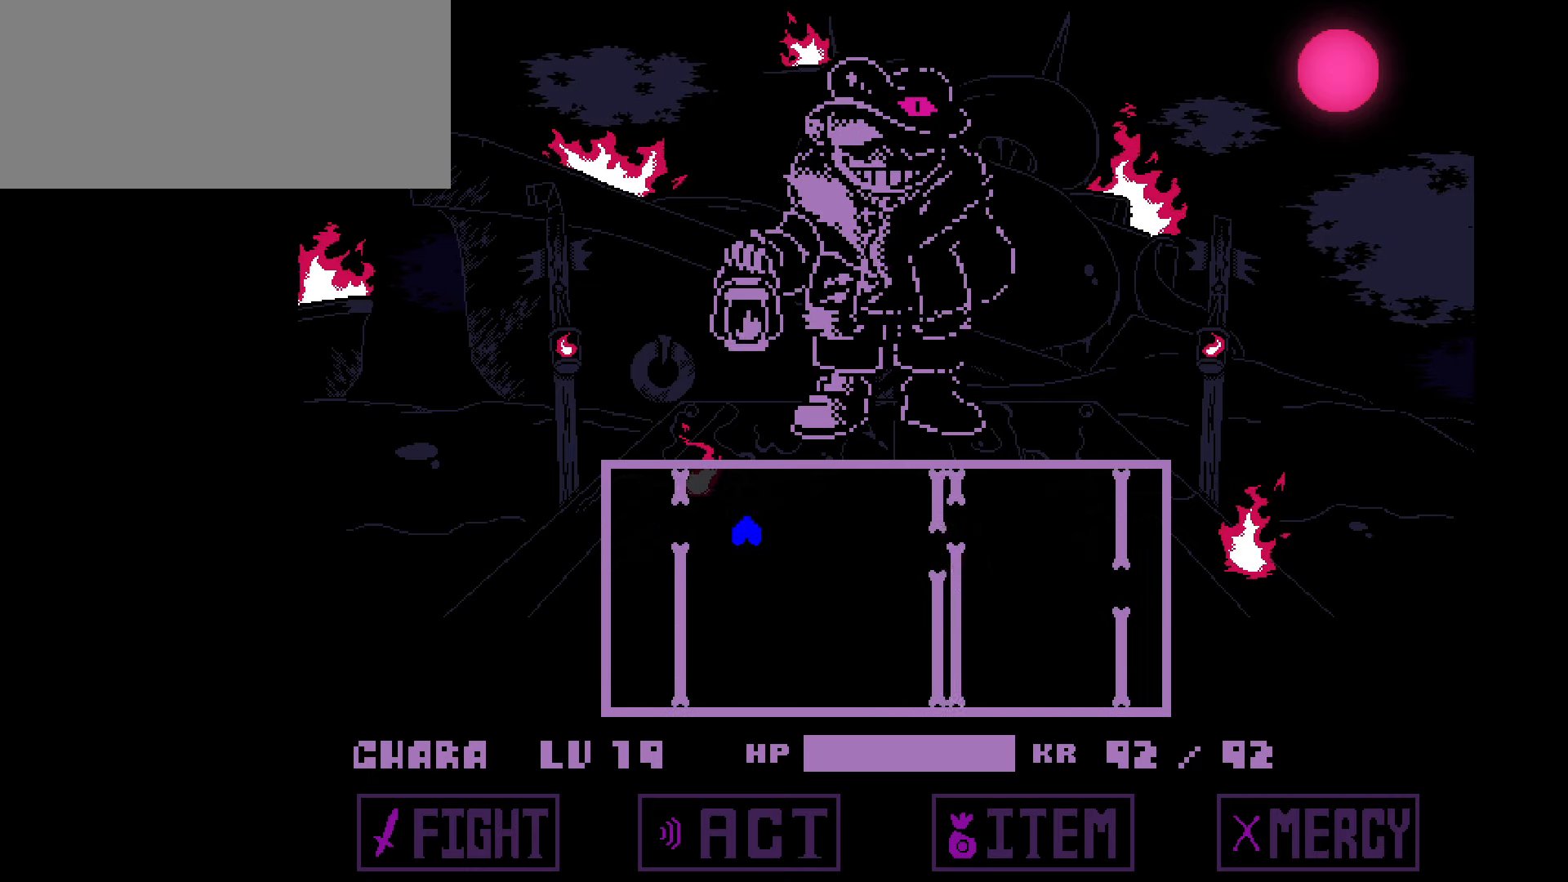
{"keys": [], "events": [[134, "left", "up"]]}
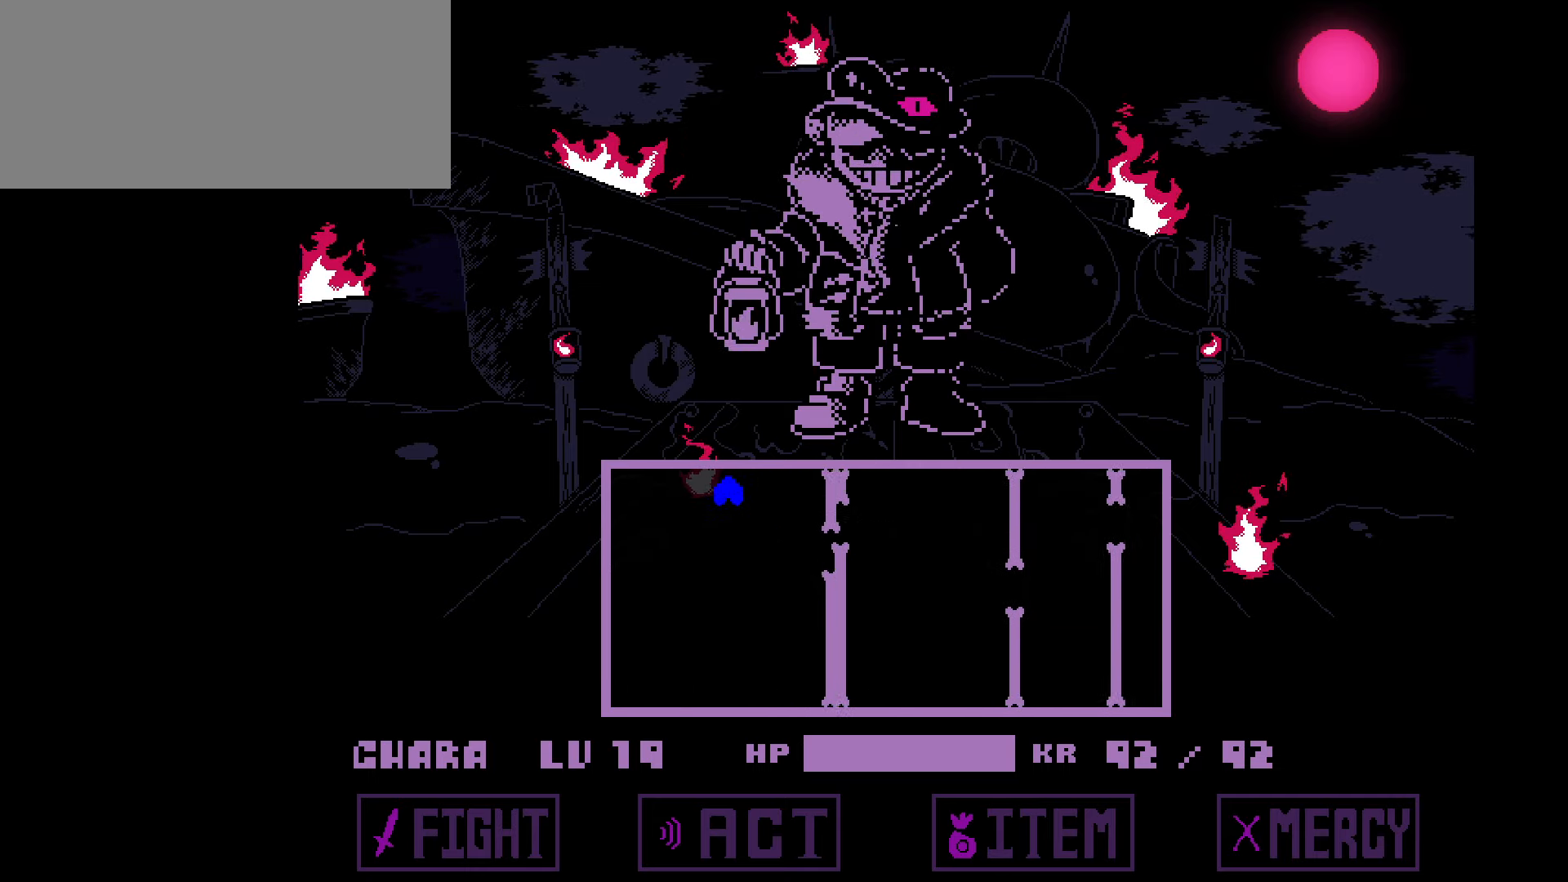
{"keys": [], "events": [[33, "down", "down"], [200, "right", "down"], [267, "right", "up"], [300, "down", "up"]]}
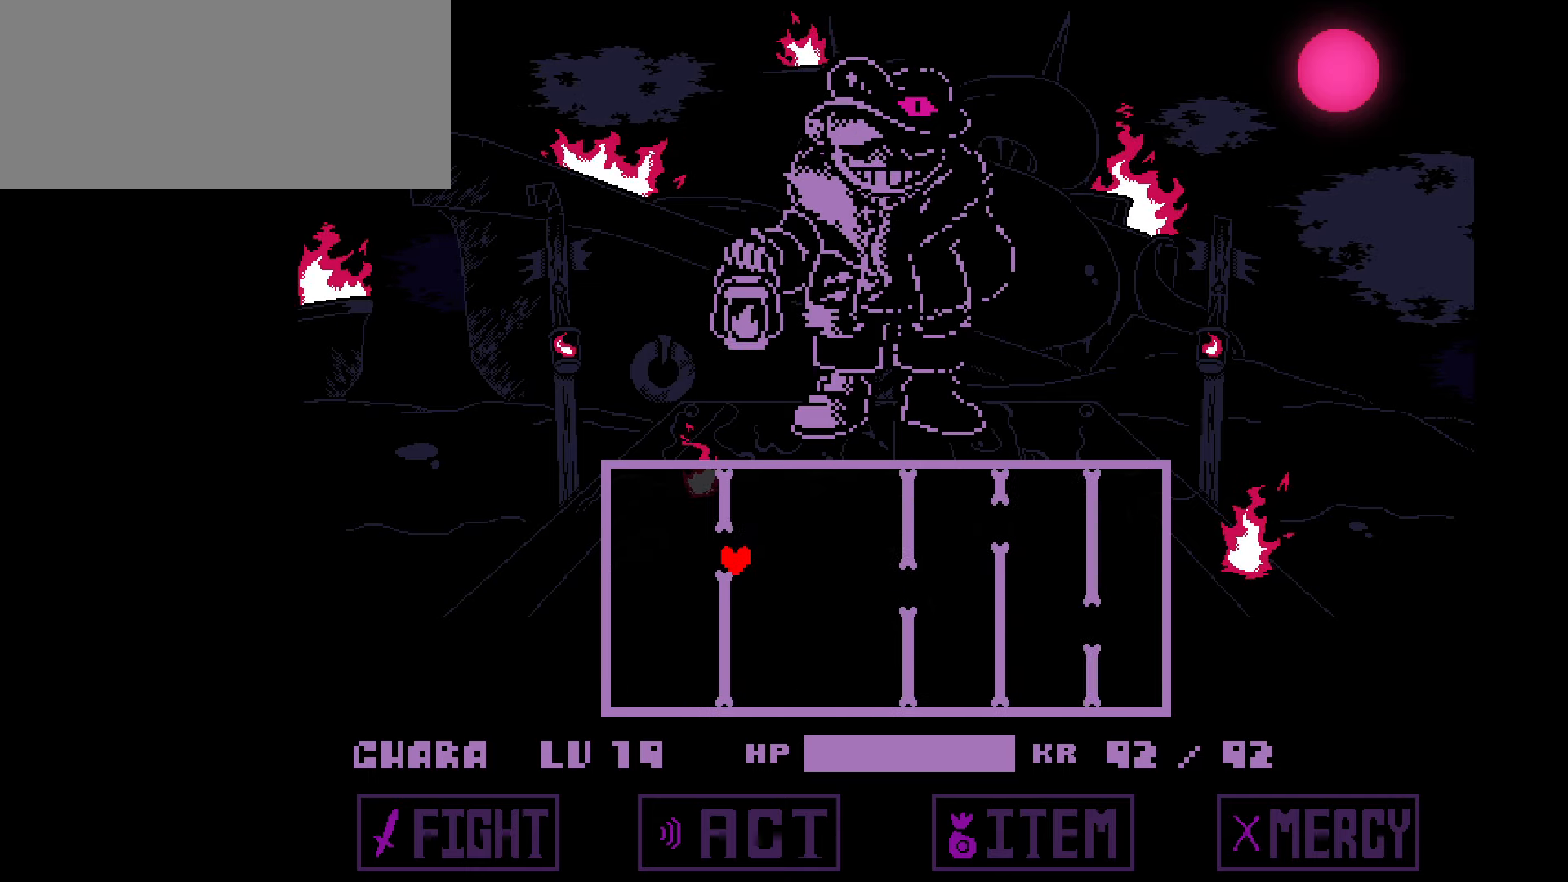
{"keys": [], "events": []}
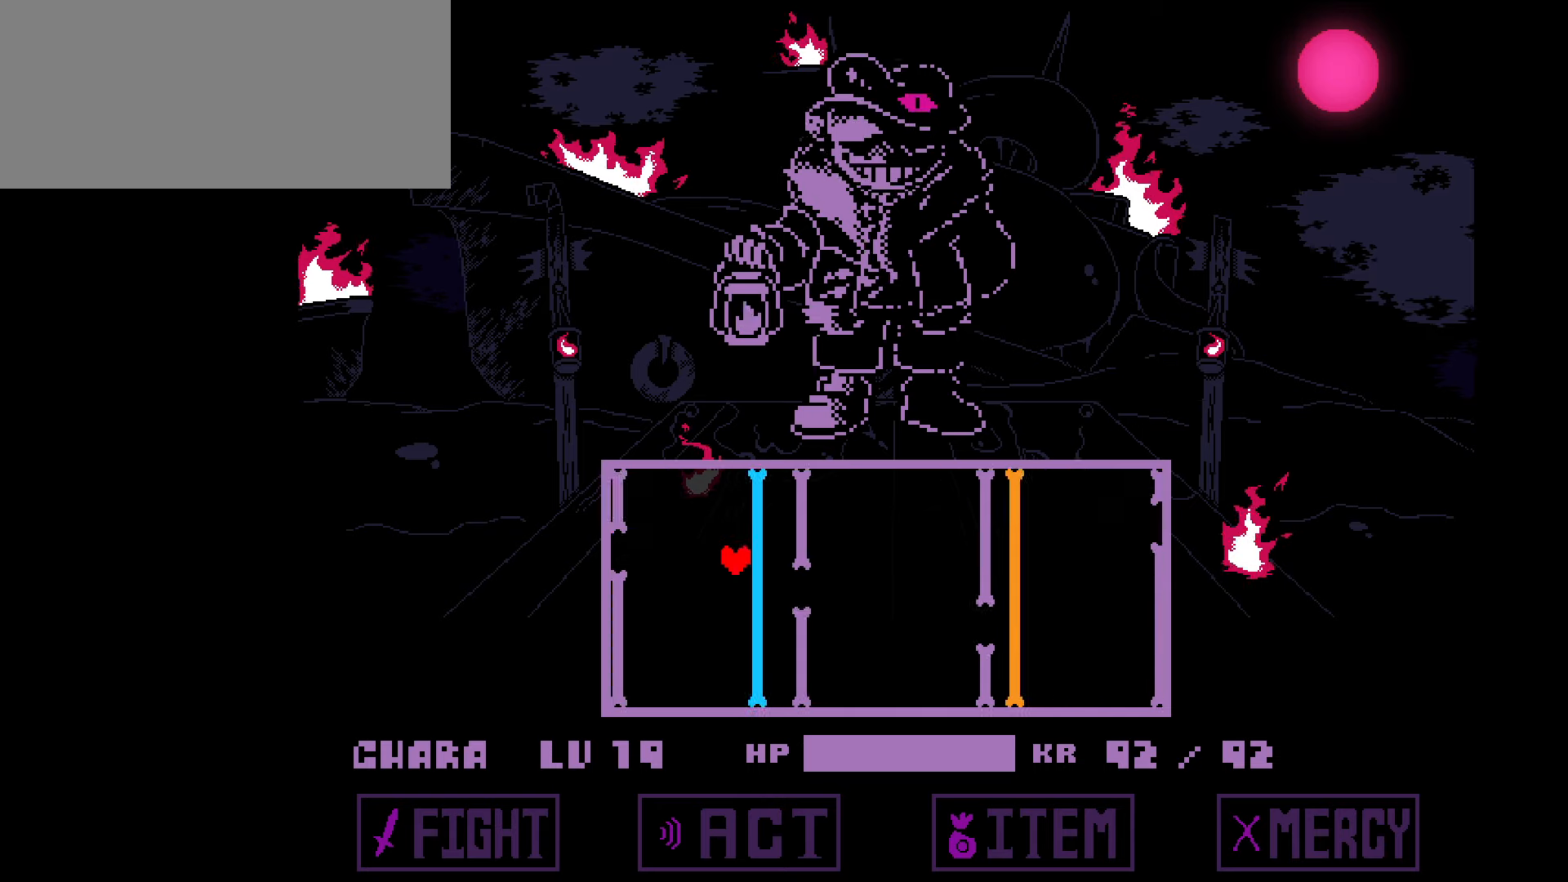
{"keys": ["left", "up"], "events": [[67, "left", "down"], [133, "down", "down"], [200, "left", "up"], [200, "right", "down"], [300, "down", "up"], [434, "up", "down"], [467, "left", "down"], [467, "right", "up"]]}
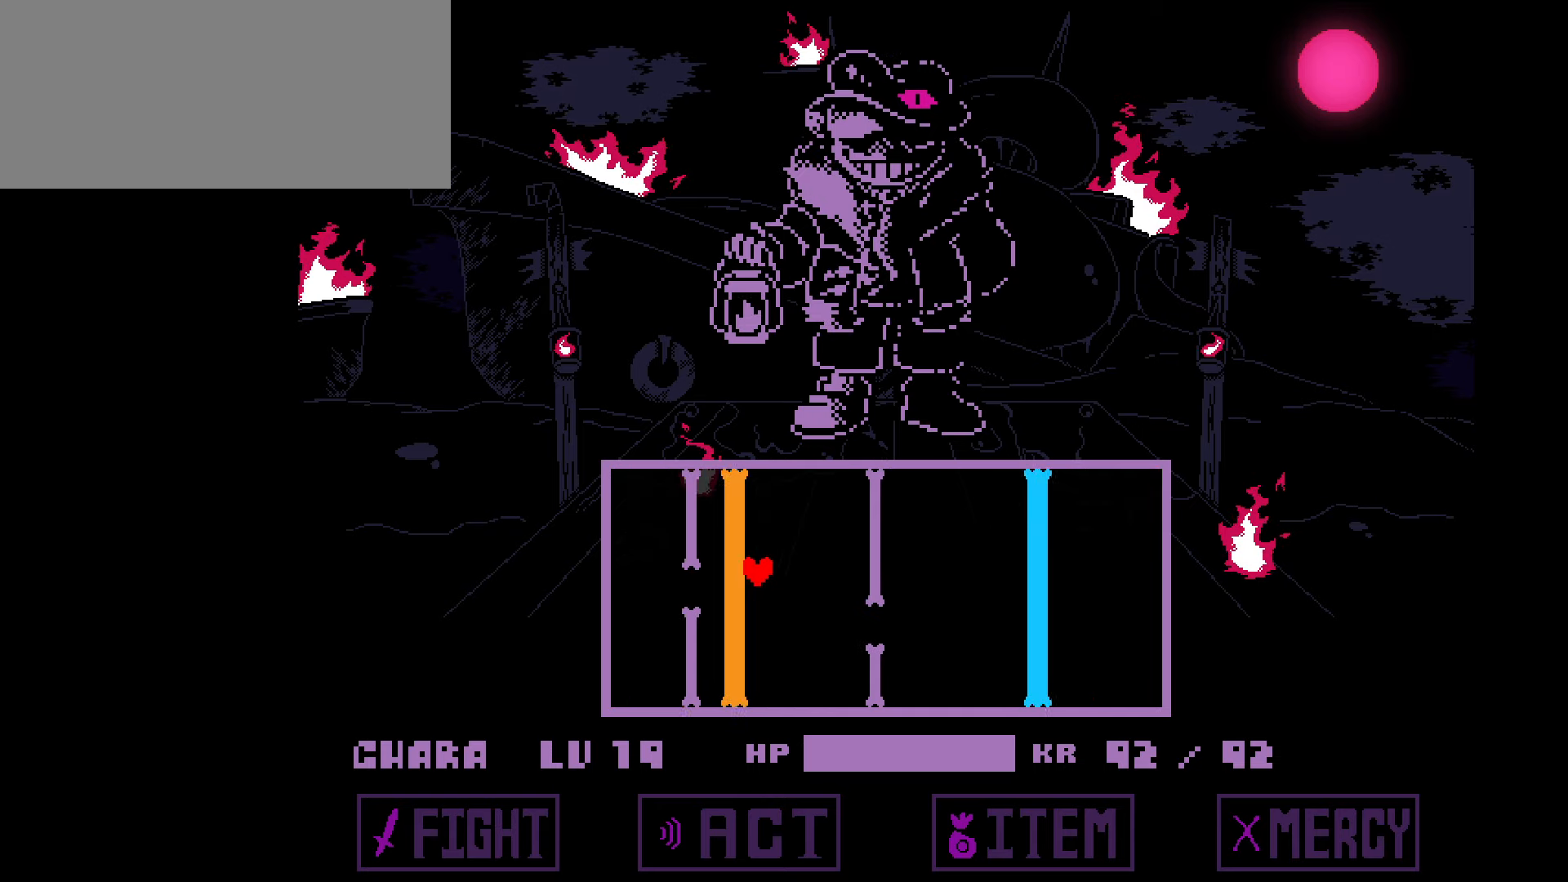
{"keys": [], "events": [[67, "down", "down"], [67, "up", "up"], [167, "left", "up"], [267, "right", "down"], [301, "right", "up"], [334, "down", "up"]]}
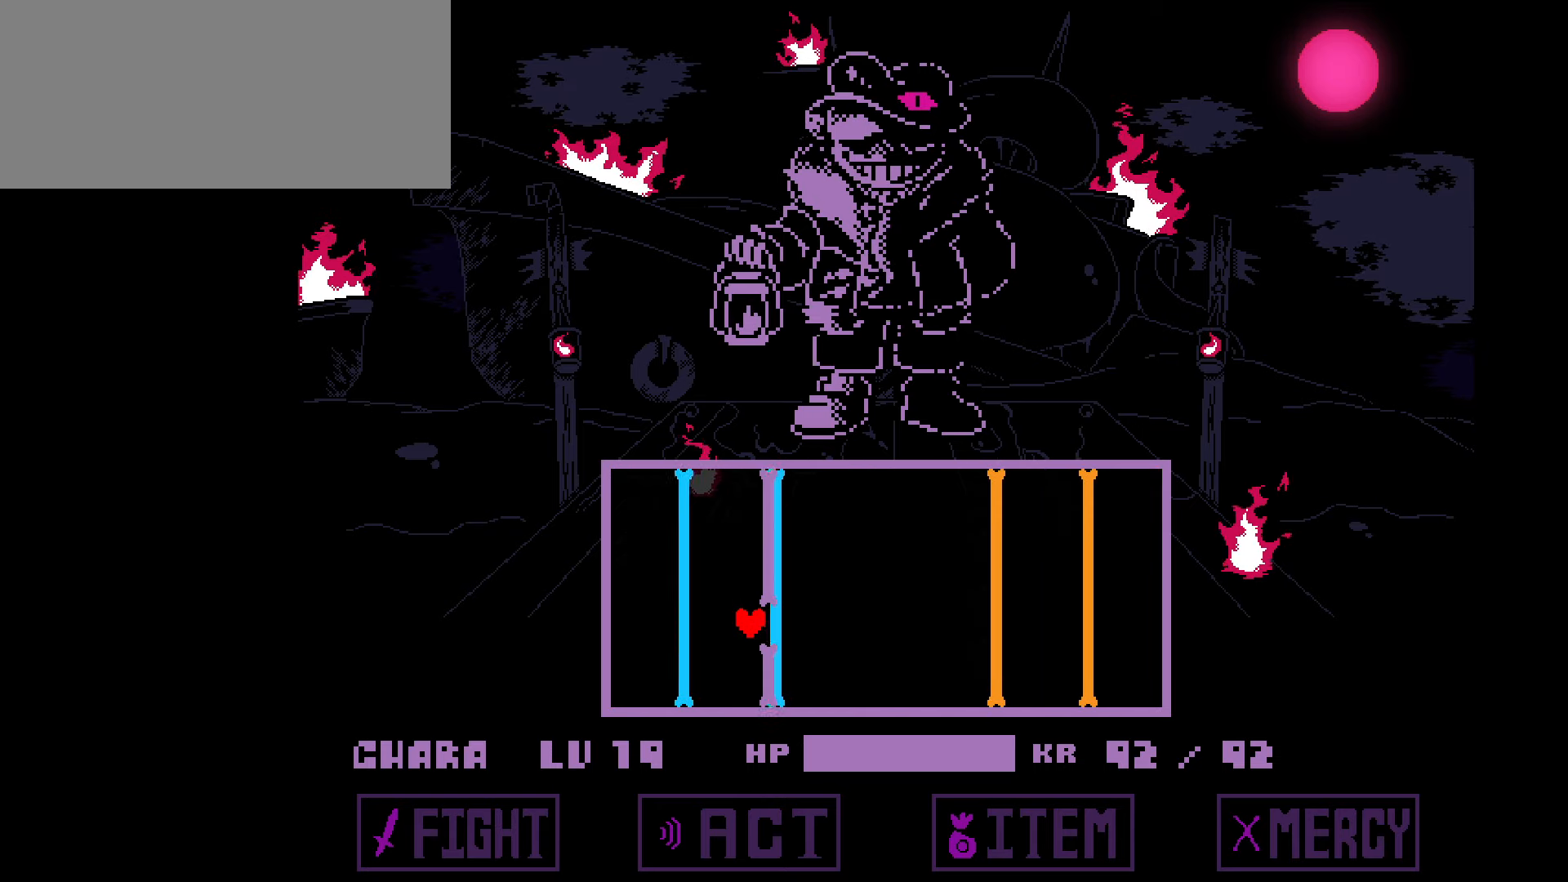
{"keys": ["down", "right"], "events": [[400, "right", "down"], [467, "down", "down"]]}
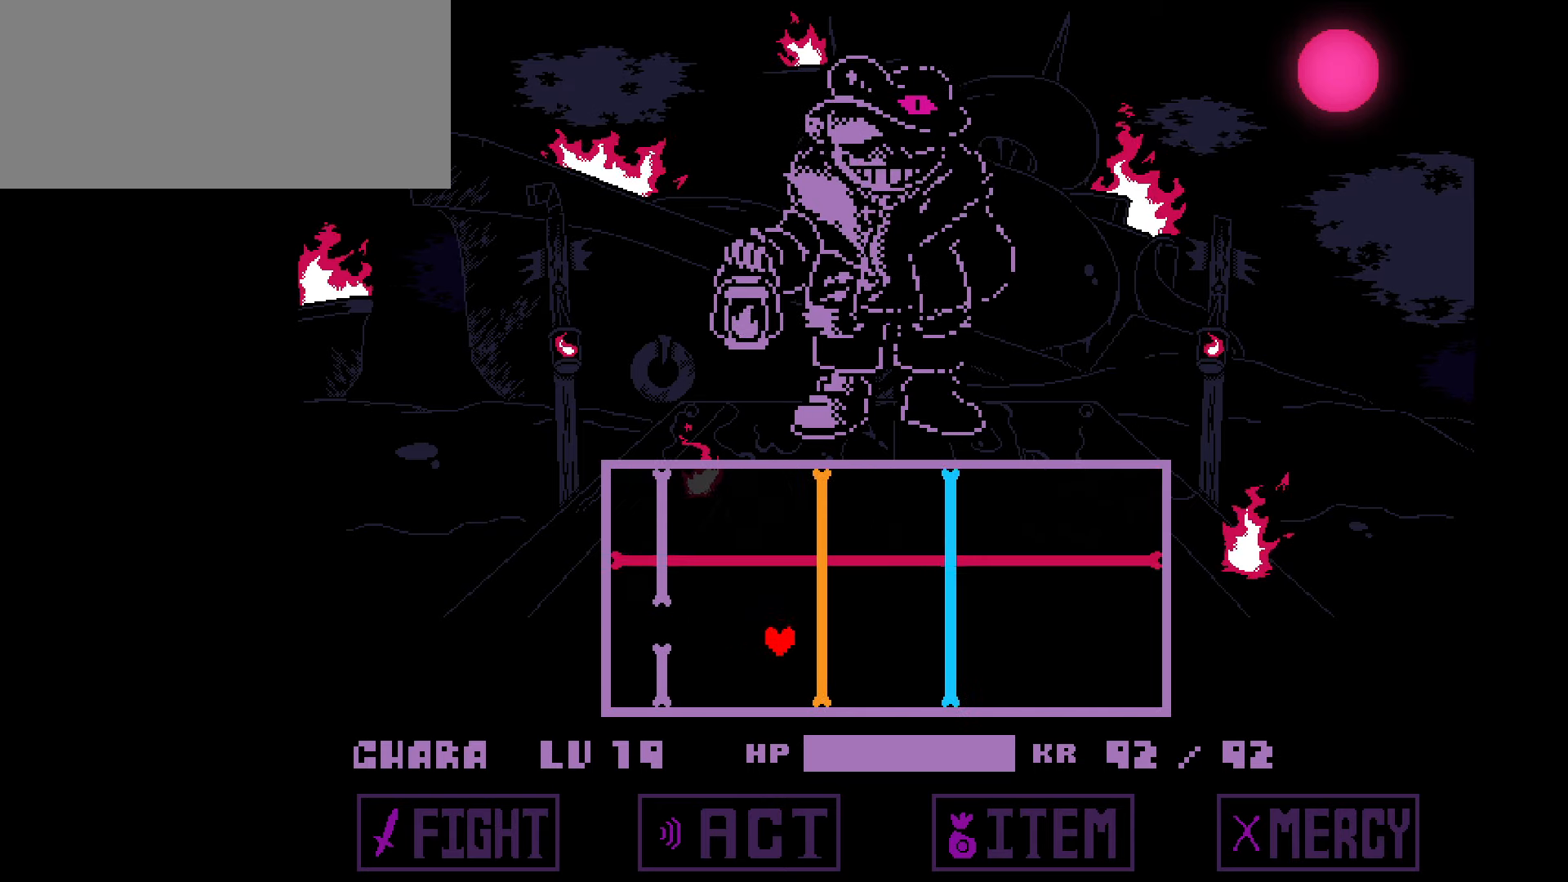
{"keys": ["down", "right"], "events": []}
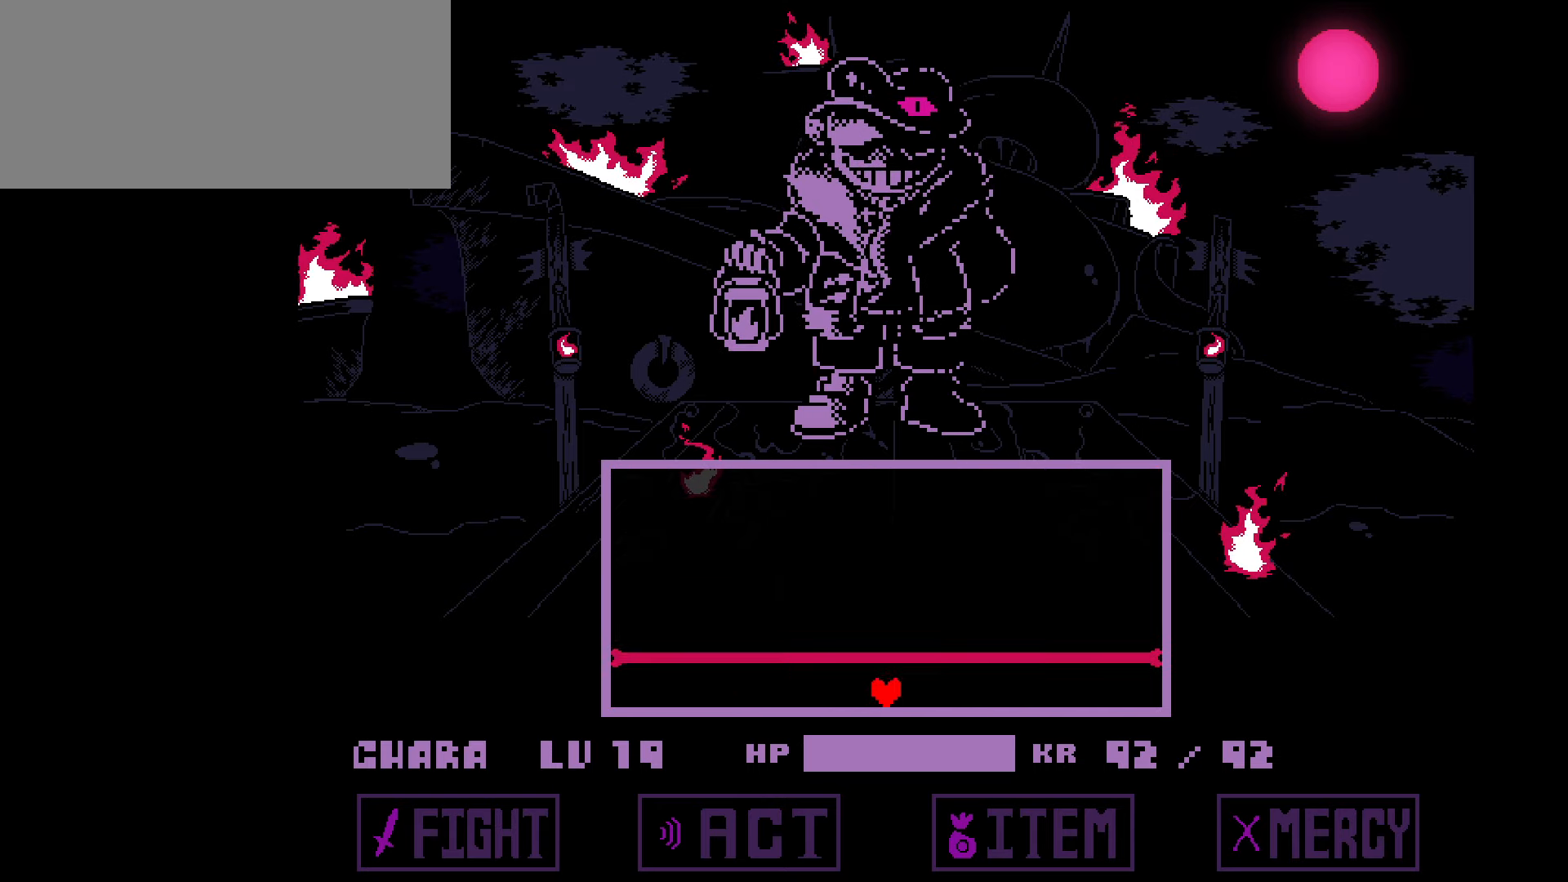
{"keys": [], "events": [[67, "right", "up"], [334, "down", "up"]]}
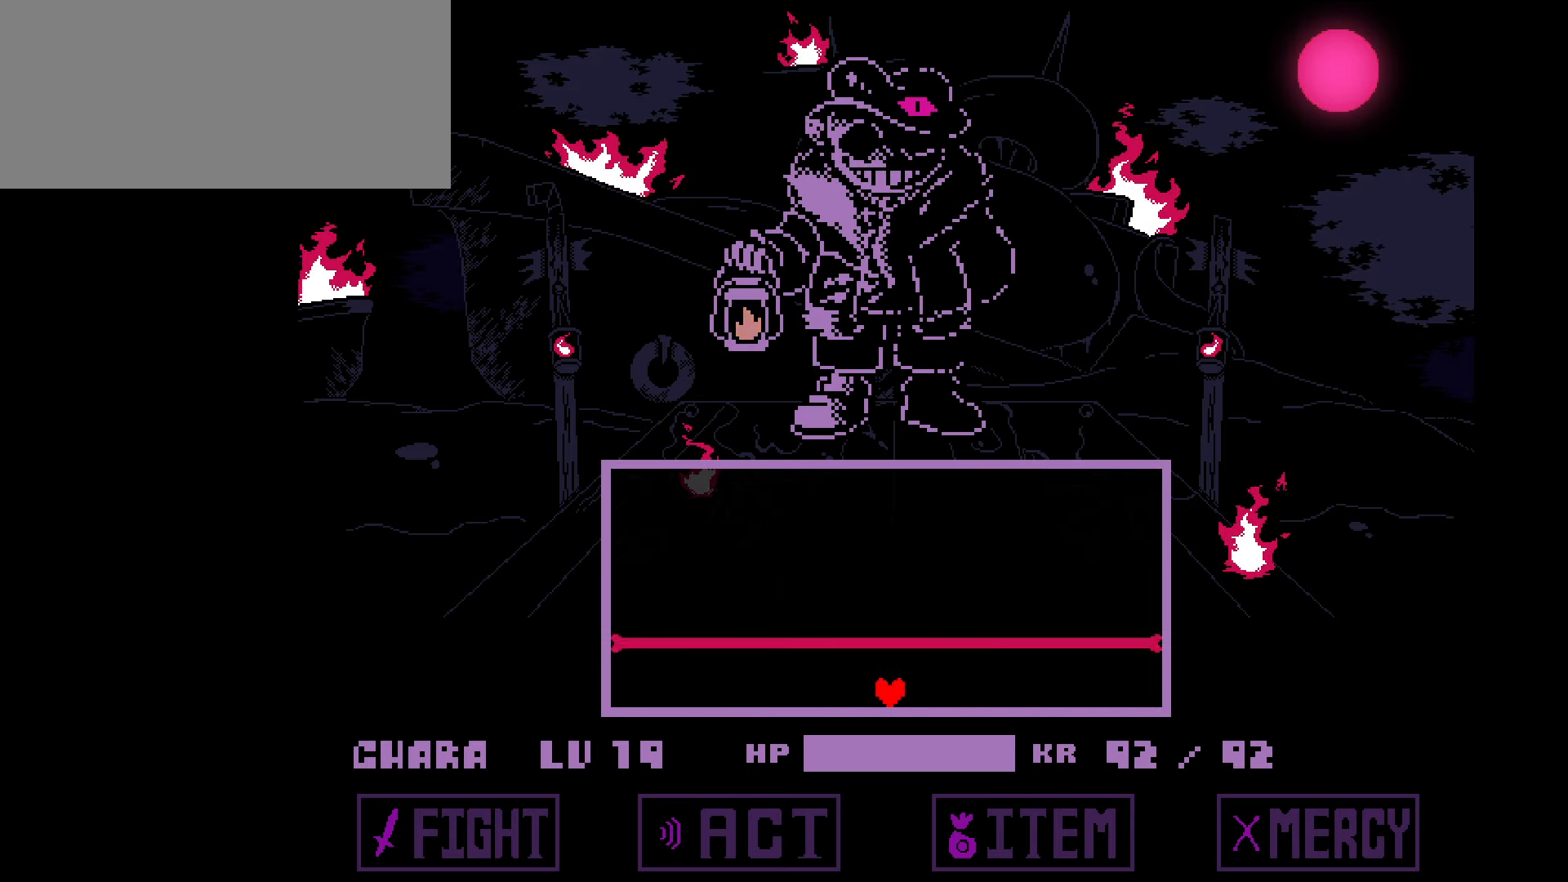
{"keys": [], "events": [[267, "up", "down"], [401, "up", "up"]]}
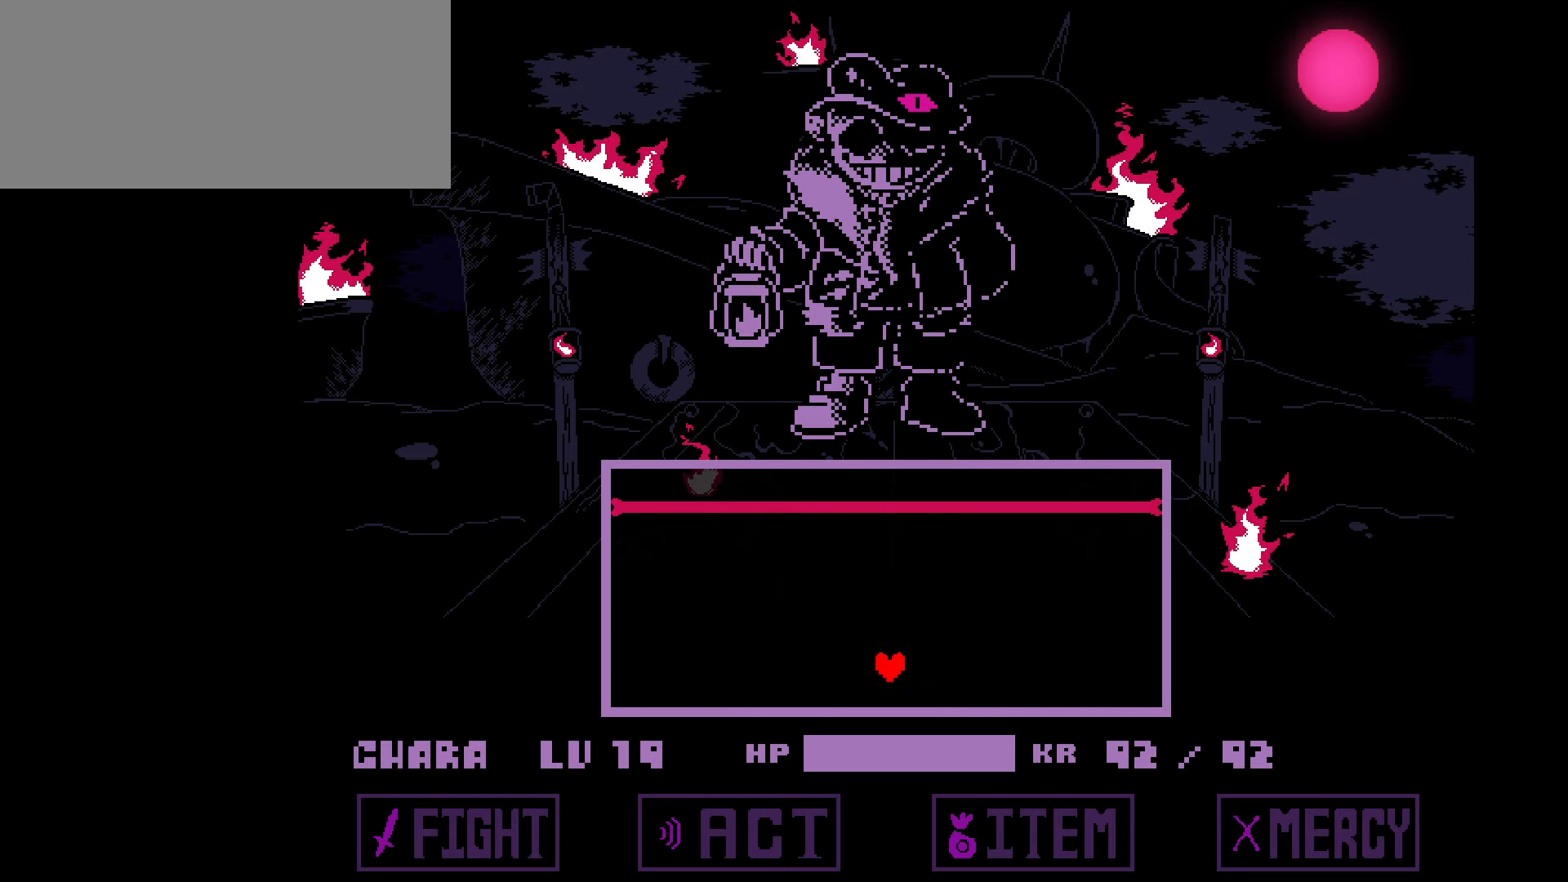
{"keys": ["left"], "events": [[200, "up", "down"], [434, "up", "up"], [467, "left", "down"]]}
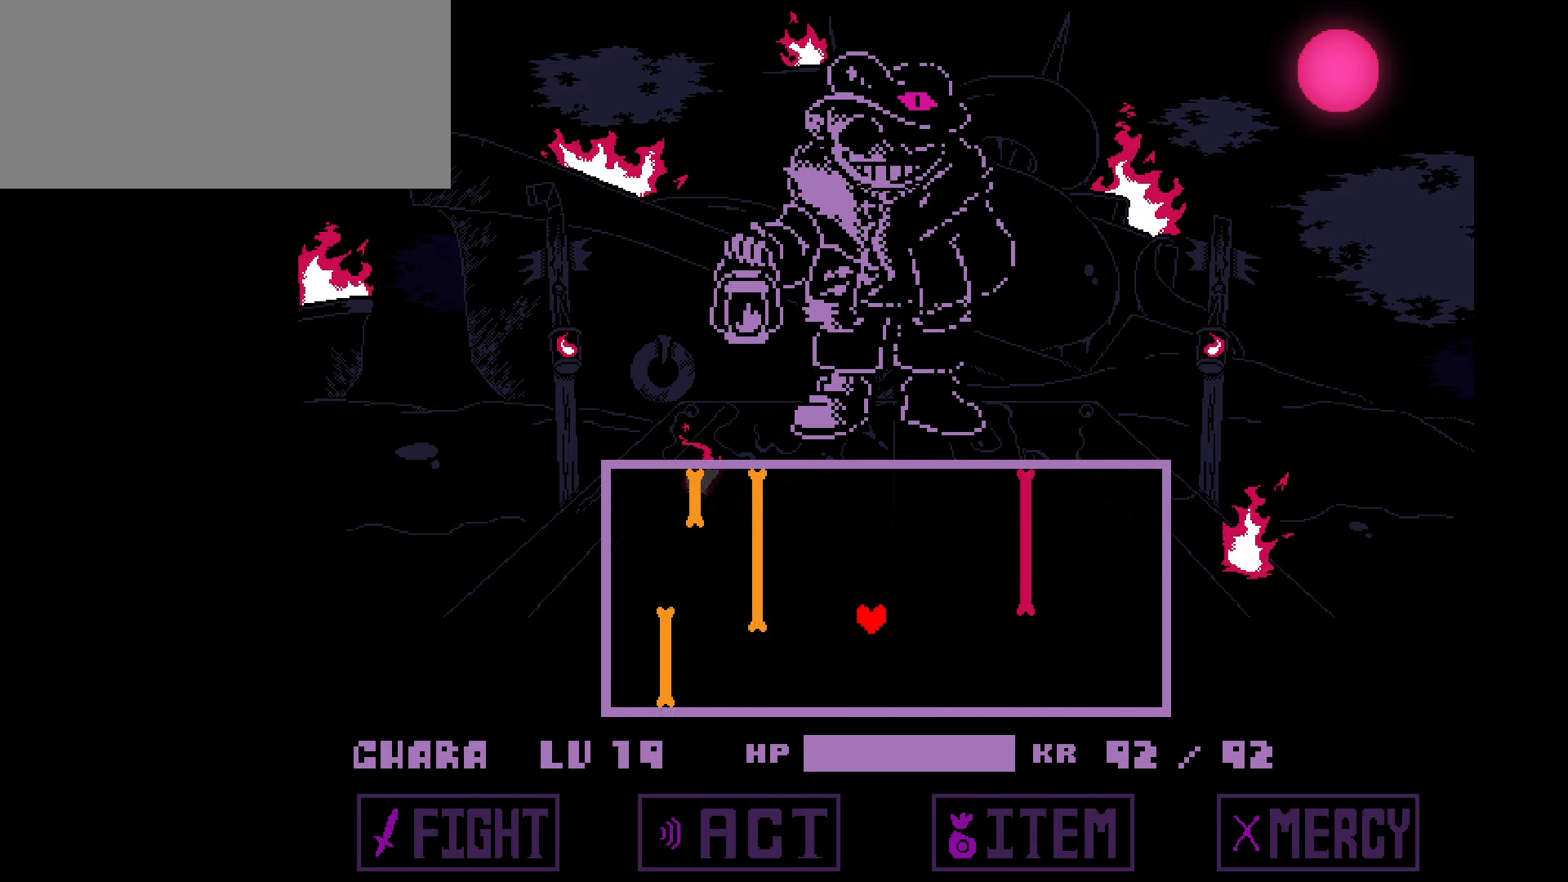
{"keys": ["up"], "events": [[67, "down", "down"], [67, "left", "up"], [167, "right", "down"], [267, "down", "up"], [367, "up", "down"], [434, "right", "up"]]}
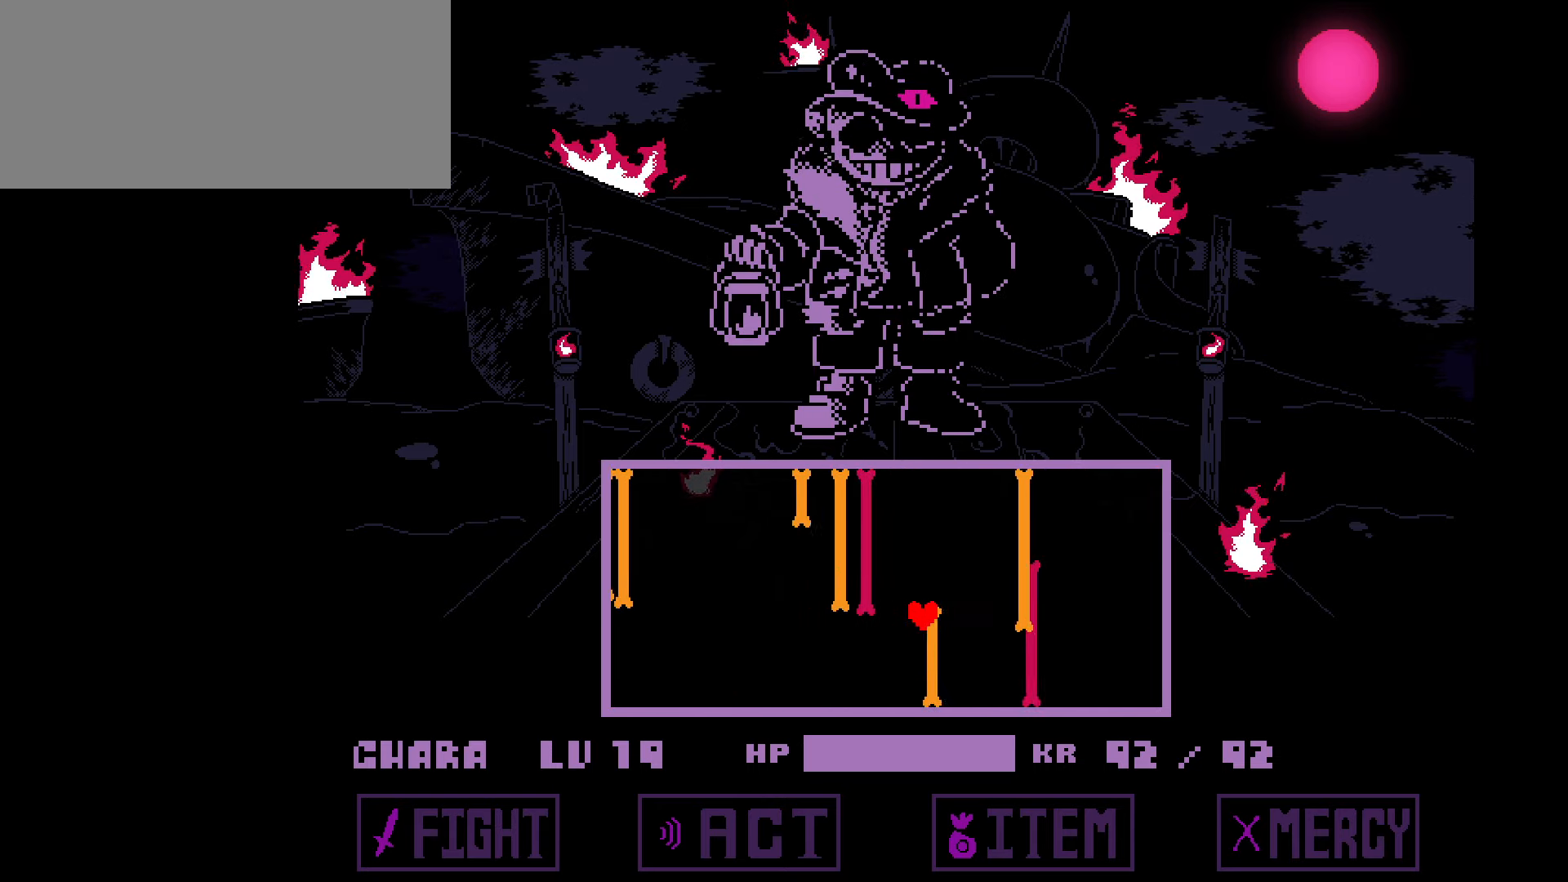
{"keys": ["down", "right"], "events": [[33, "left", "down"], [334, "left", "up"], [367, "right", "down"], [467, "down", "down"], [467, "up", "up"]]}